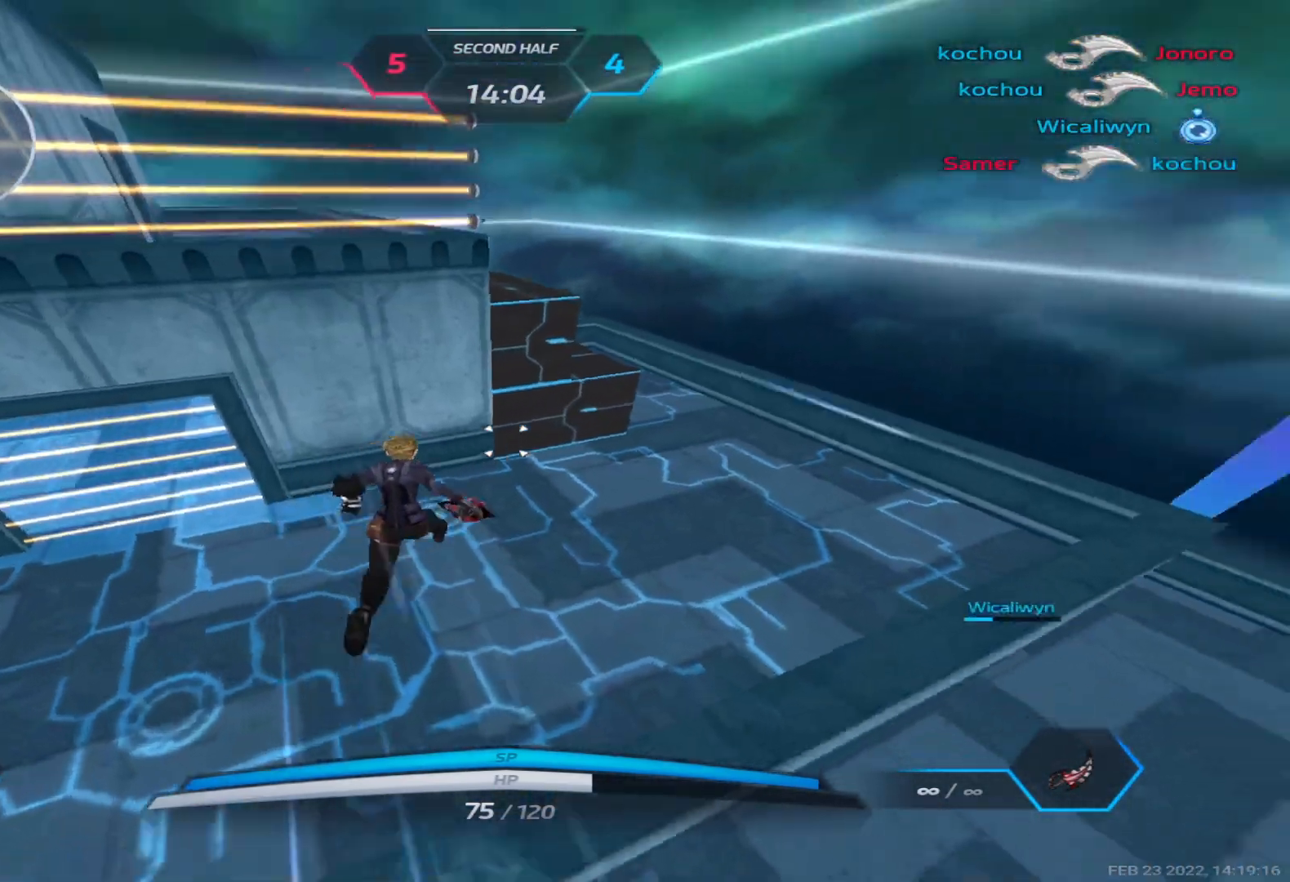
Gameplay with keyboard; each line is a JSON object with the keys held at the frame after it. "events" lists presses ("down") and releases ("up") of "1", "2", "3", "4", "5", "a", "alt", "b", "c", "ctrl", "d", "e", "f", "g", "q", "r", "s", "shift", "space", "t", "tab", "v", "w", "x" and "z" between this image and that frame as [ms after this image, input, new state], when the widget could be followed in between. No other keys are recorded. Mouse input is not recorded.
{"keys": ["a", "space"], "events": [[317, "a", "down"], [333, "w", "up"], [433, "space", "down"]]}
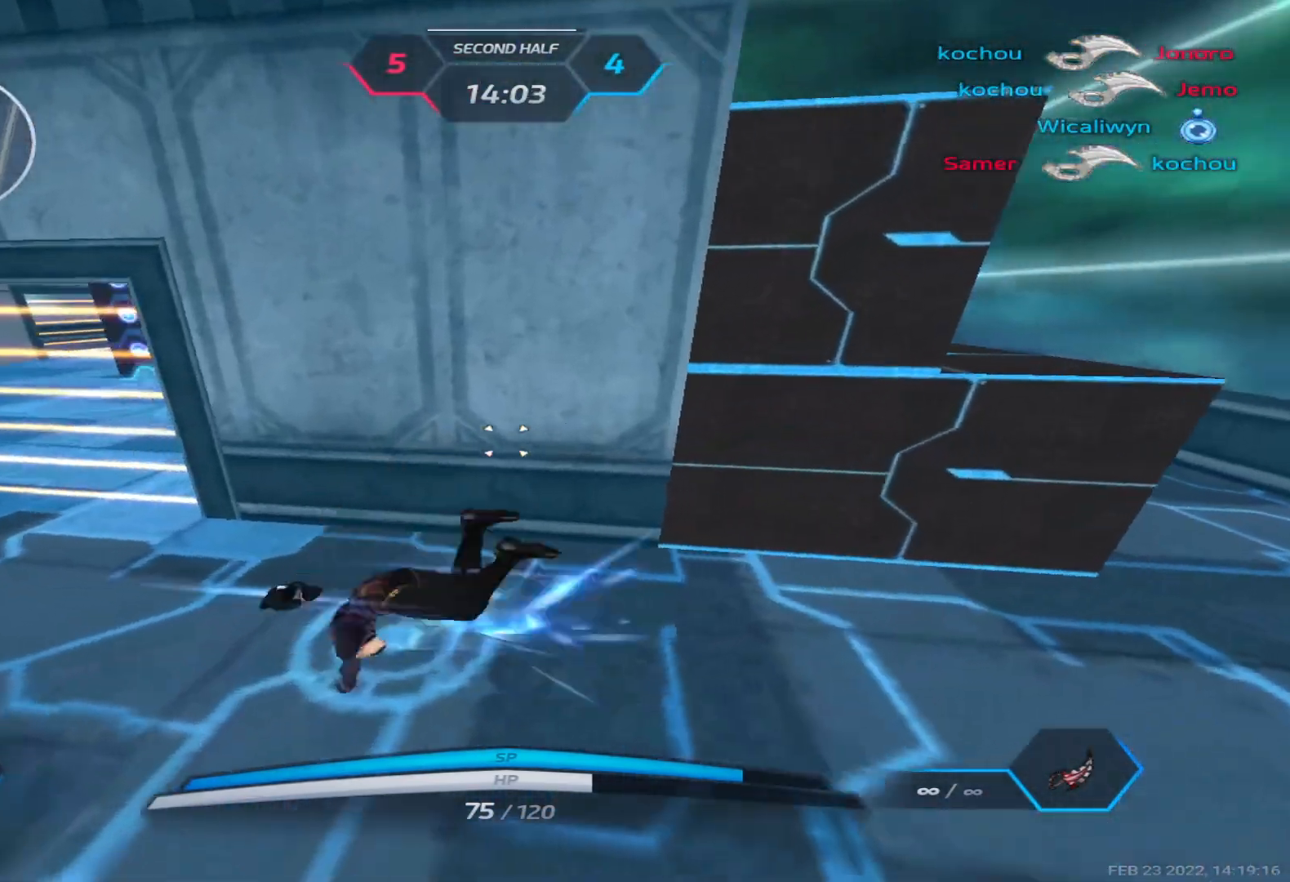
{"keys": [], "events": [[67, "space", "up"], [133, "a", "up"]]}
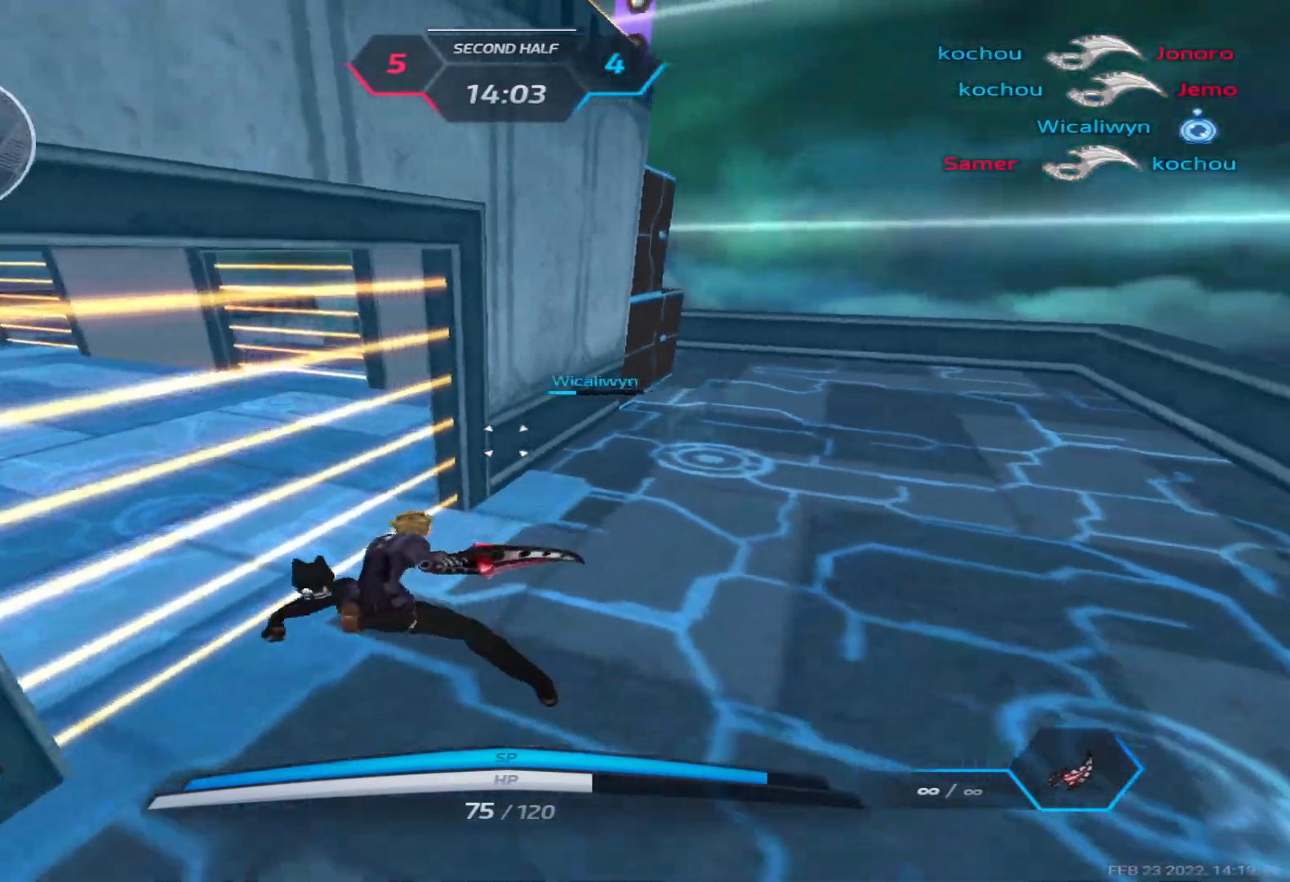
{"keys": ["d", "w"], "events": [[33, "d", "down"], [150, "w", "down"], [200, "w", "up"], [250, "w", "down"]]}
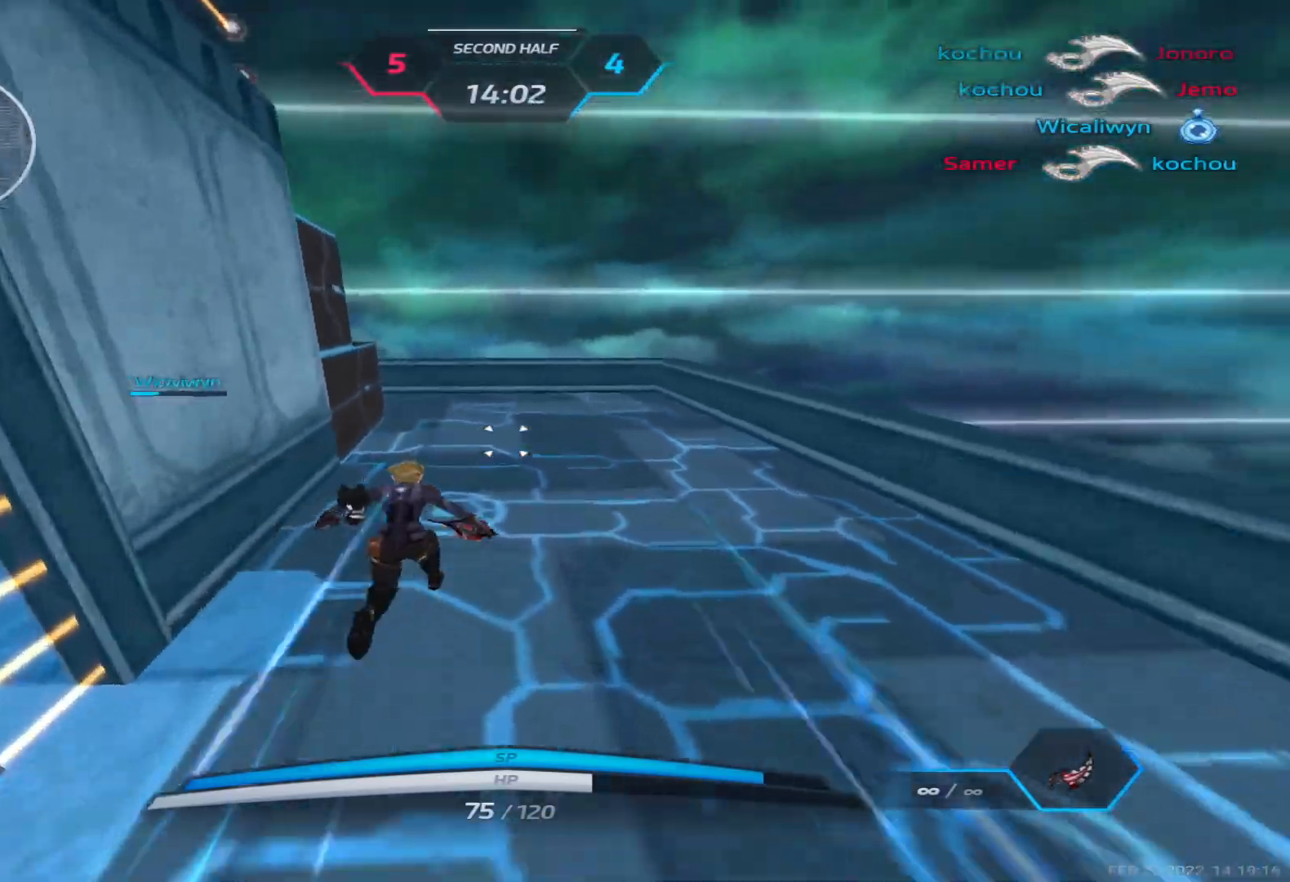
{"keys": ["w"], "events": [[183, "d", "up"]]}
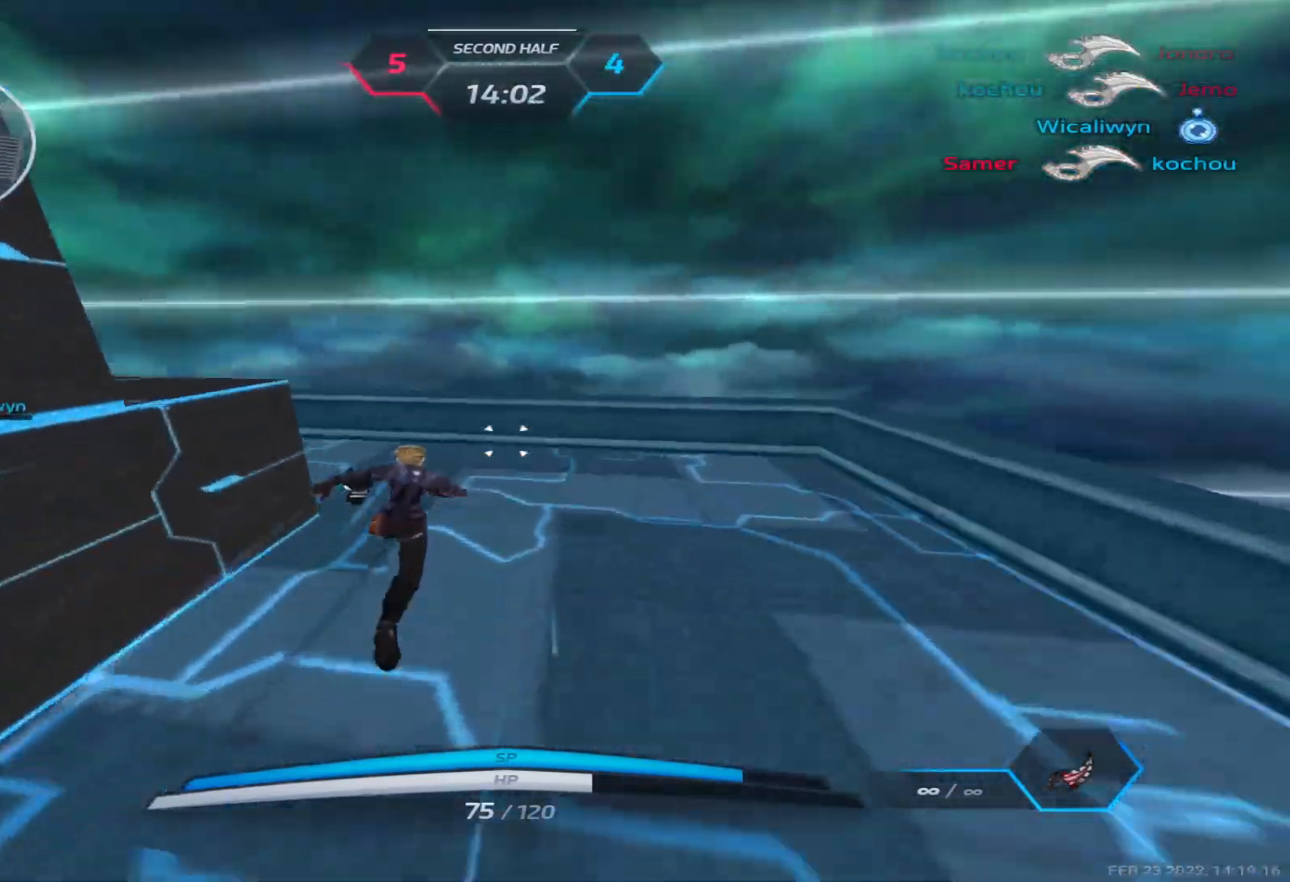
{"keys": ["w"], "events": []}
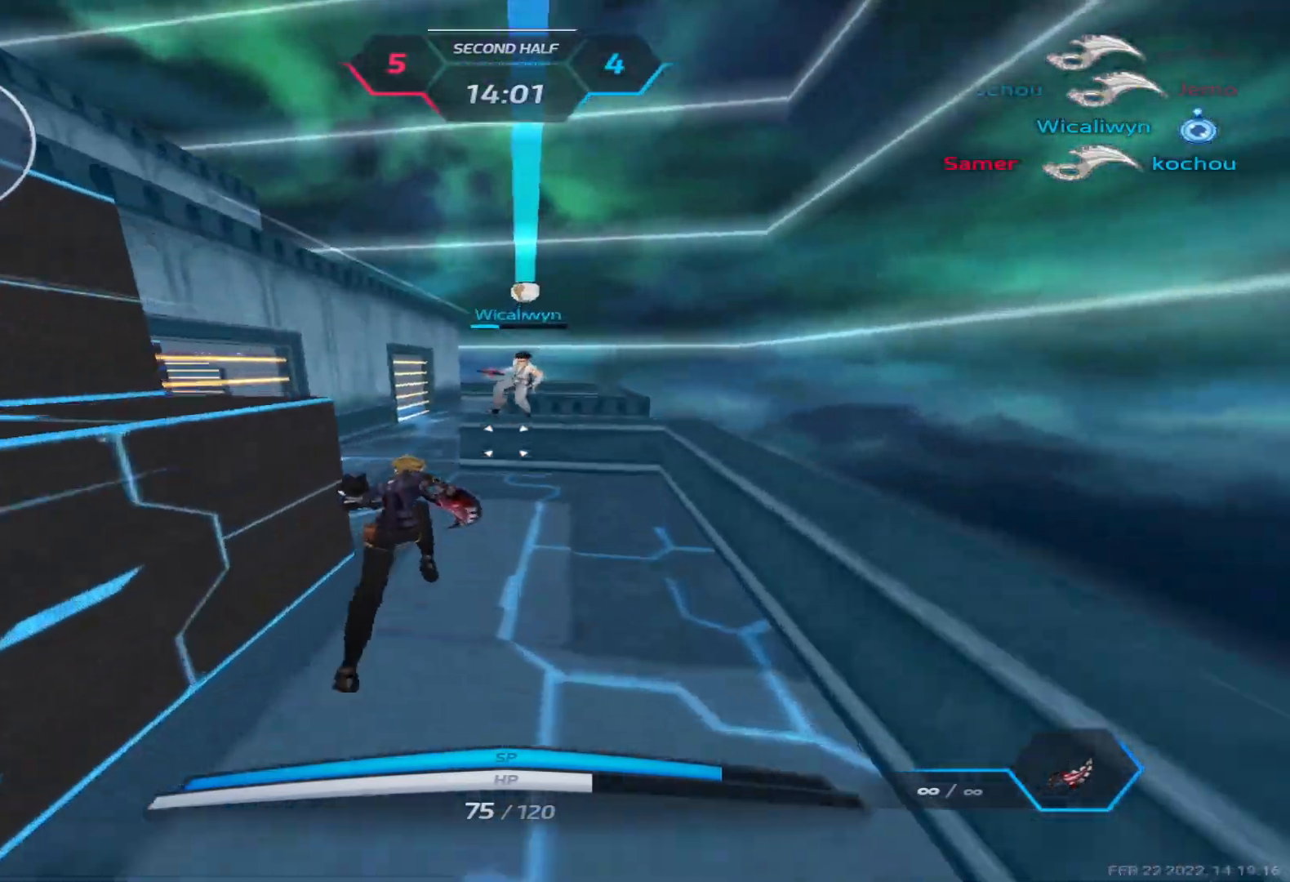
{"keys": [], "events": [[217, "space", "down"], [217, "w", "up"], [267, "w", "down"], [300, "space", "up"], [317, "w", "up"], [383, "w", "down"], [500, "w", "up"]]}
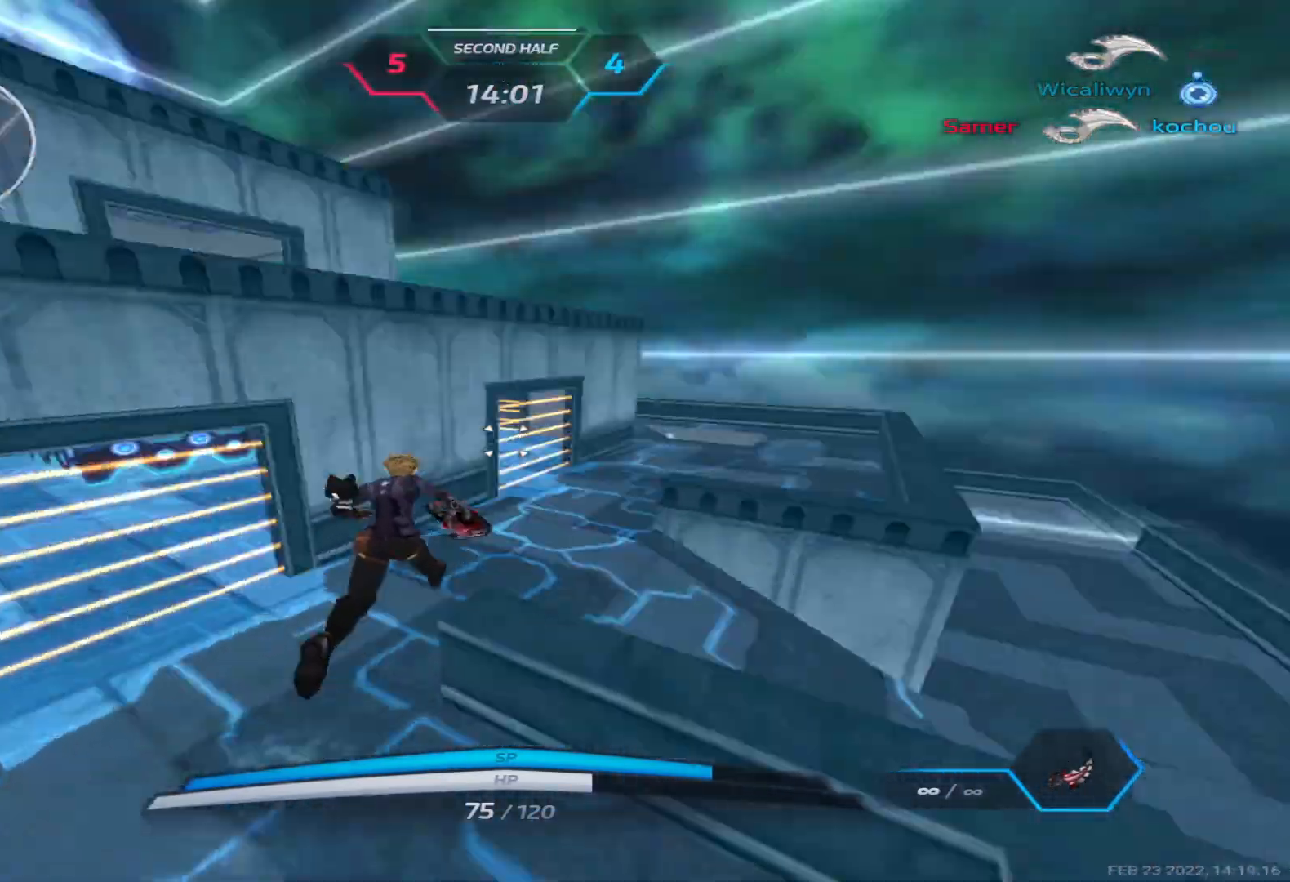
{"keys": [], "events": []}
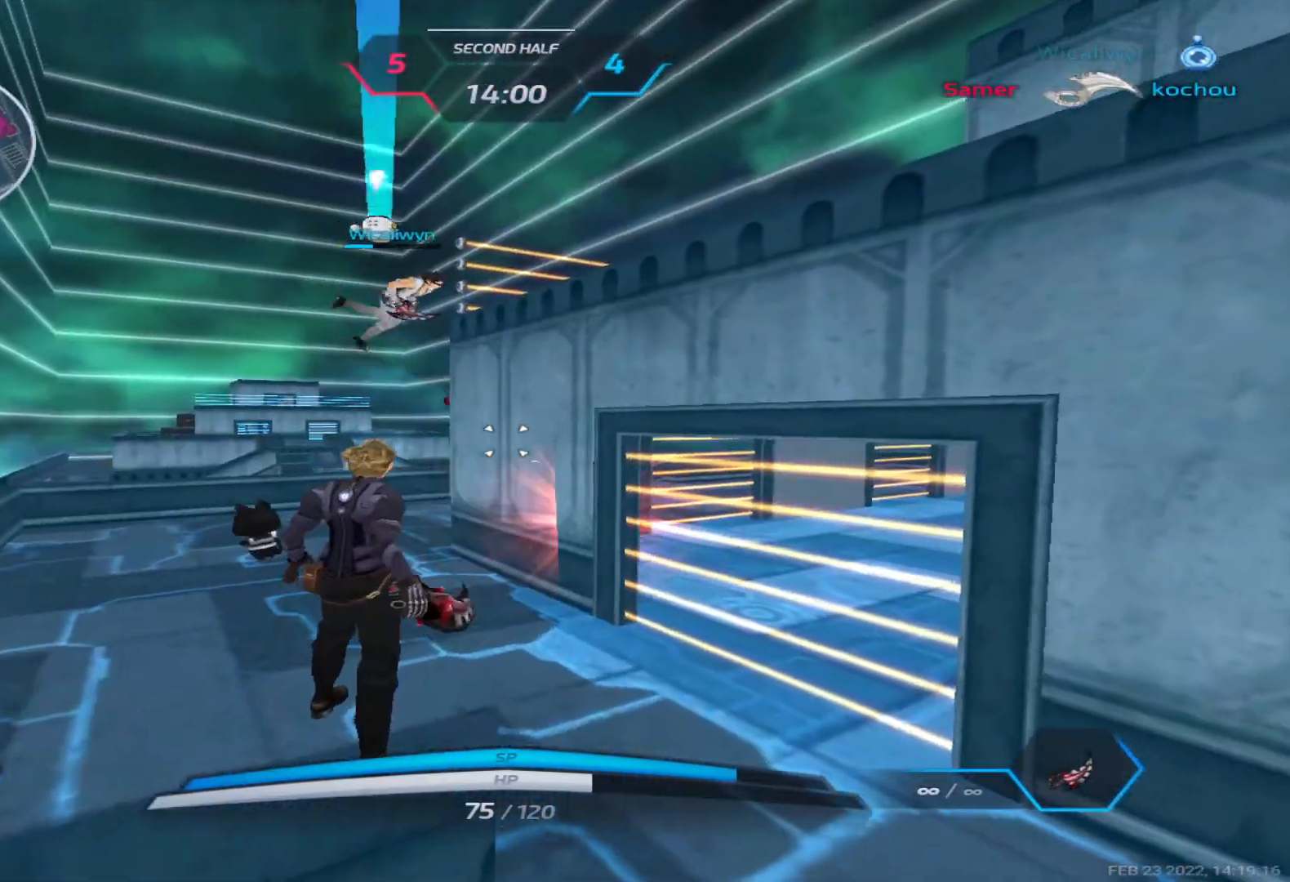
{"keys": ["d", "w"], "events": [[150, "space", "down"], [167, "w", "down"], [300, "space", "up"], [367, "w", "up"], [400, "d", "down"], [417, "w", "down"]]}
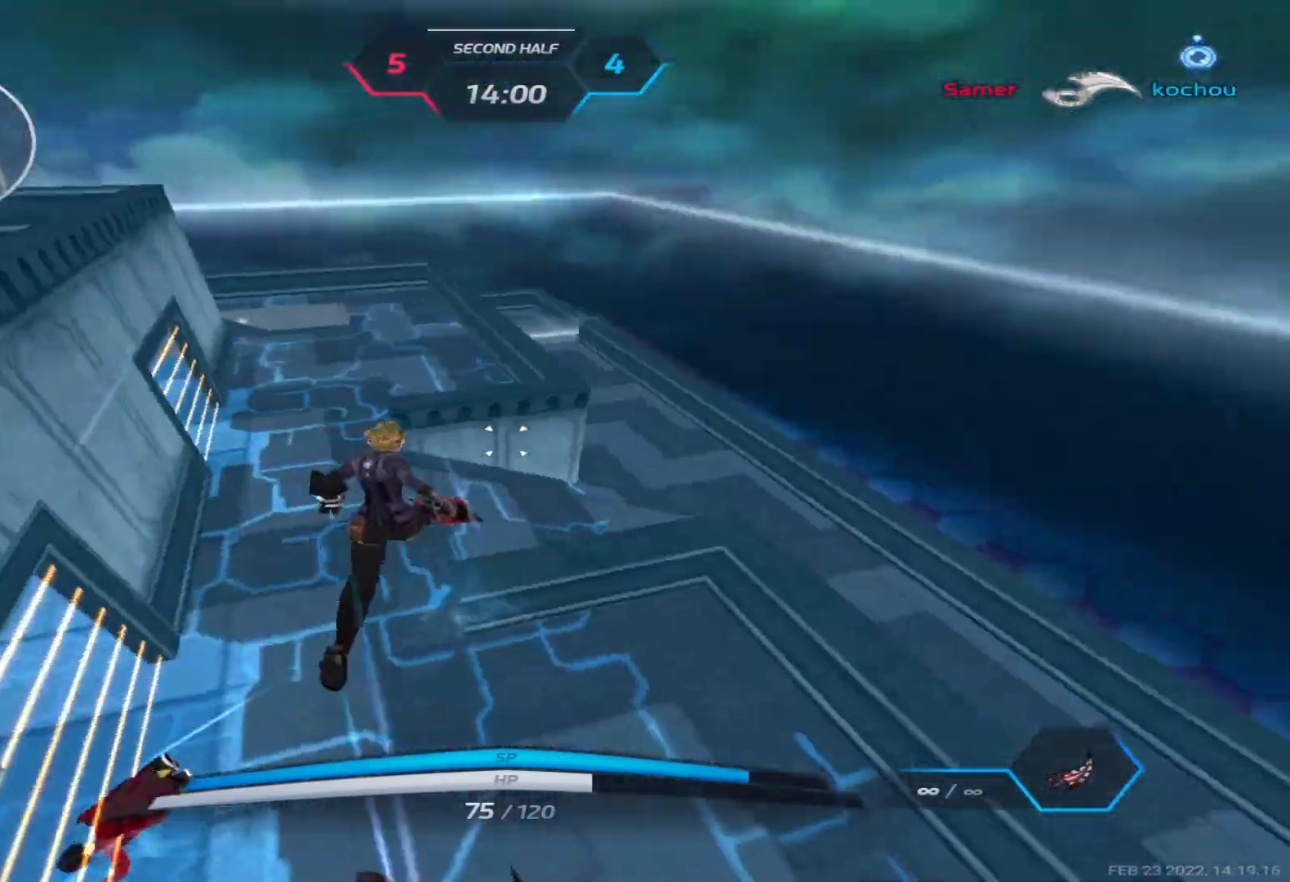
{"keys": ["a", "space", "w"], "events": [[100, "d", "up"], [183, "2", "down"], [250, "2", "up"], [467, "space", "down"], [483, "a", "down"]]}
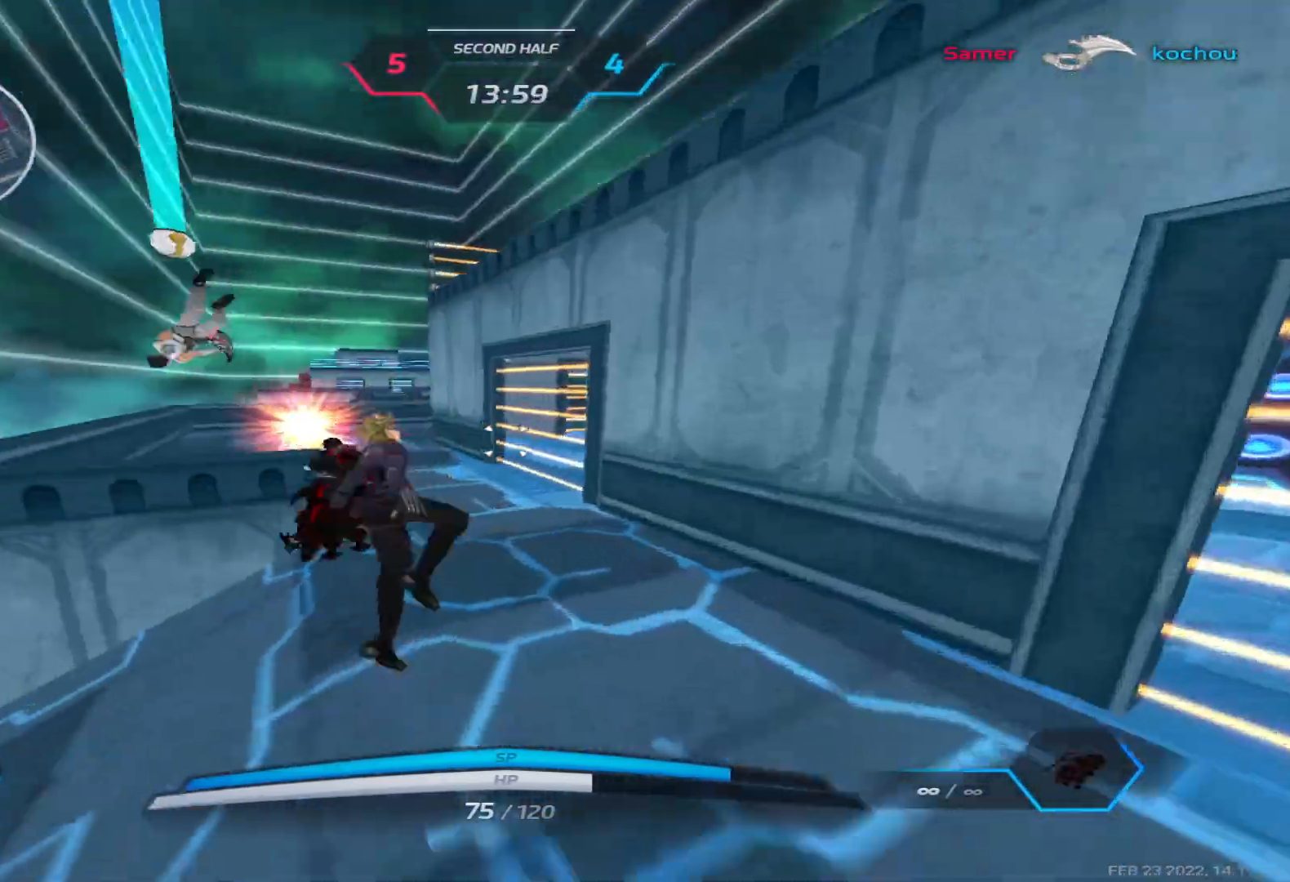
{"keys": ["w"], "events": [[33, "w", "up"], [67, "space", "up"], [150, "w", "down"], [250, "w", "up"], [283, "w", "down"], [467, "a", "up"]]}
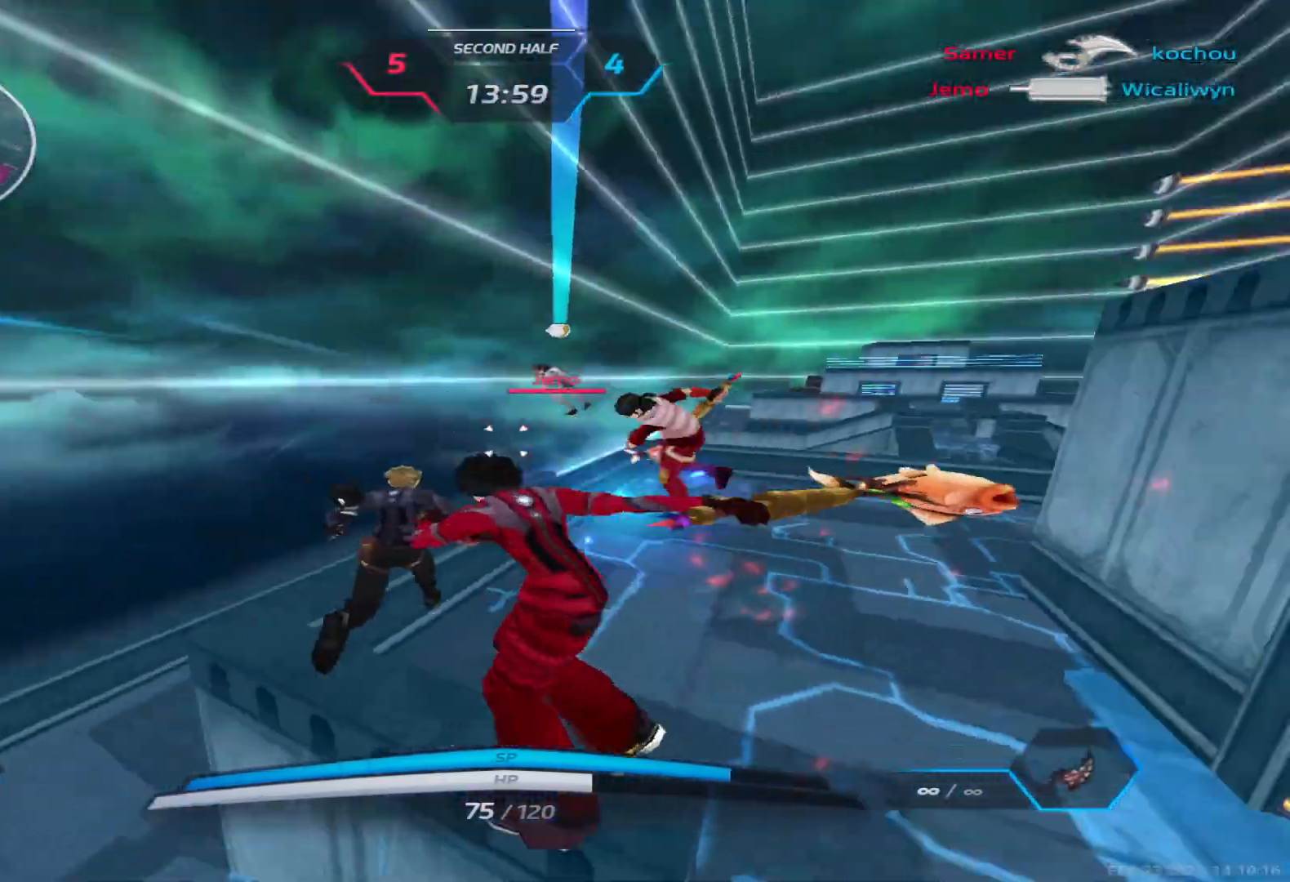
{"keys": ["a", "space"], "events": [[367, "a", "down"], [367, "space", "down"], [400, "space", "up"], [400, "w", "up"], [483, "space", "down"]]}
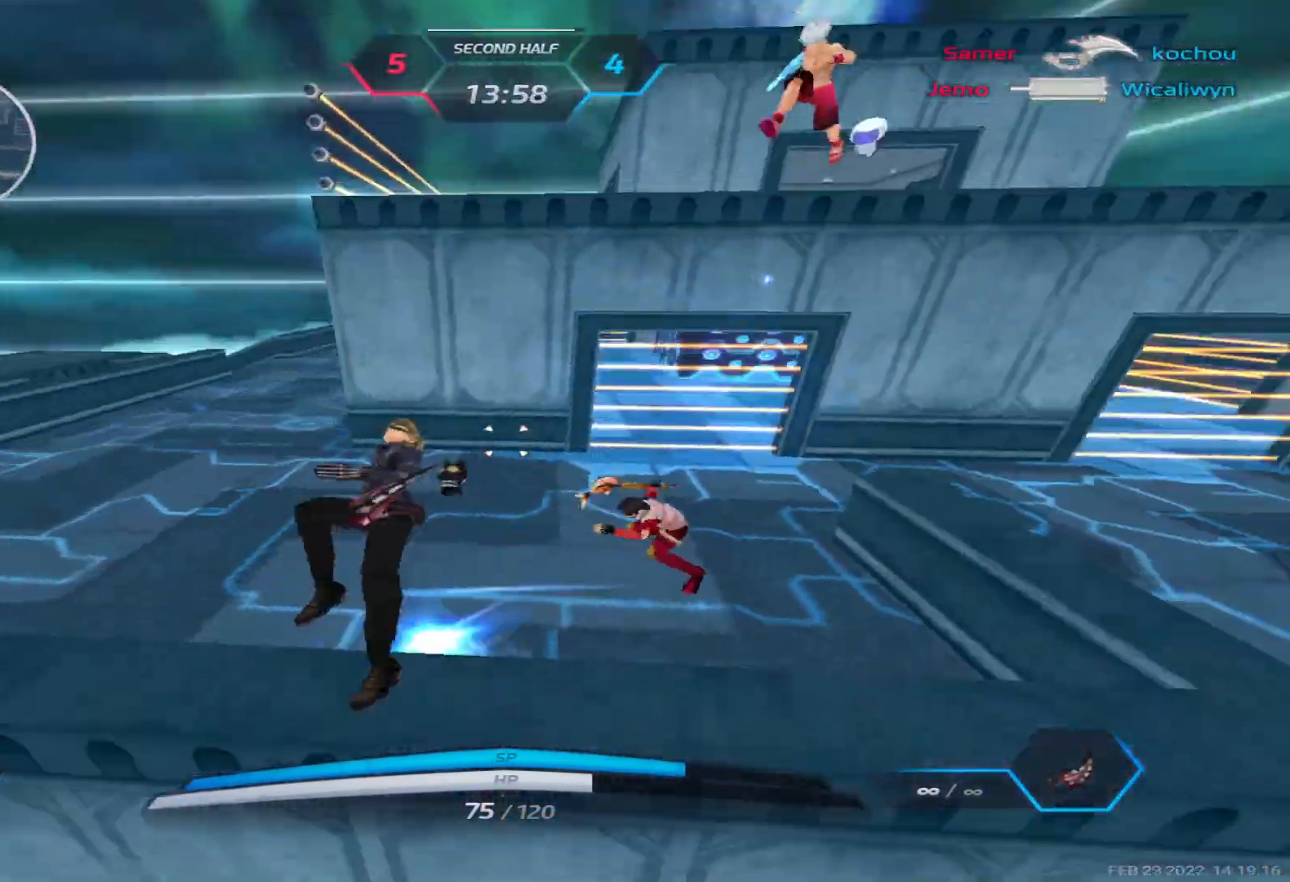
{"keys": ["w"], "events": [[33, "space", "up"], [33, "w", "down"], [67, "a", "up"], [83, "w", "up"], [117, "space", "down"], [117, "w", "down"], [200, "space", "up"]]}
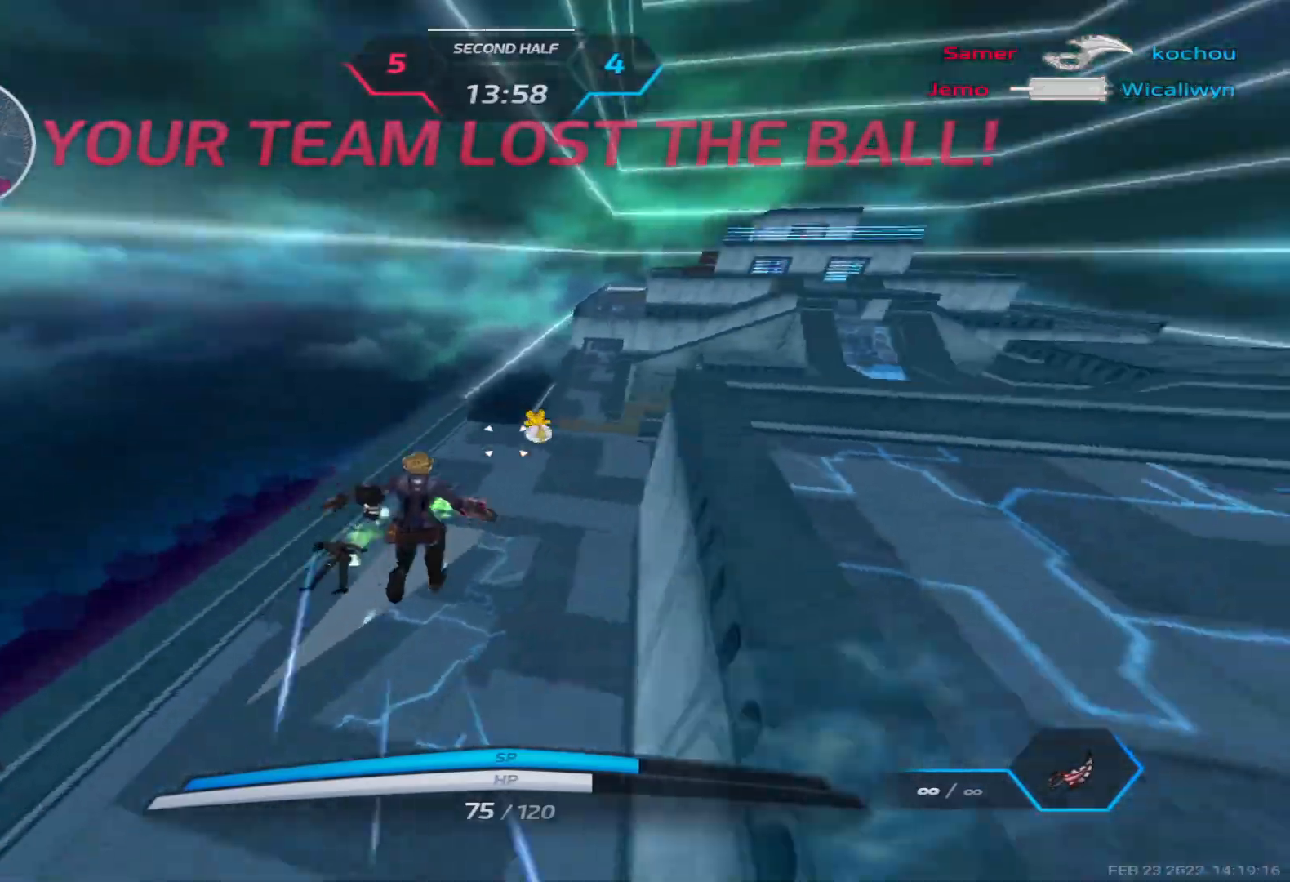
{"keys": [], "events": [[383, "w", "up"], [400, "space", "down"], [500, "space", "up"]]}
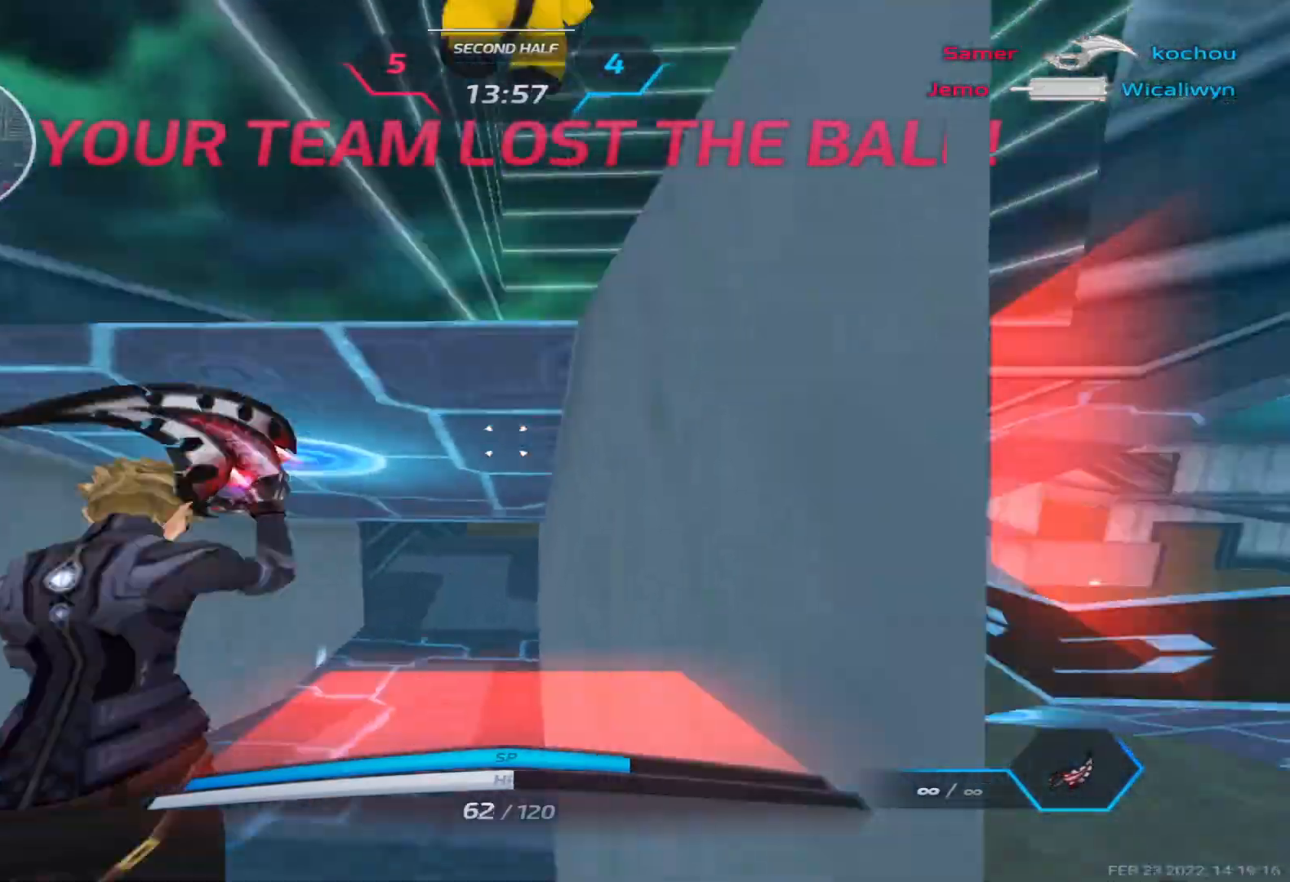
{"keys": ["d", "space"], "events": [[83, "w", "down"], [100, "w", "up"], [167, "w", "down"], [350, "2", "down"], [450, "d", "down"], [450, "w", "up"], [467, "2", "up"], [500, "space", "down"]]}
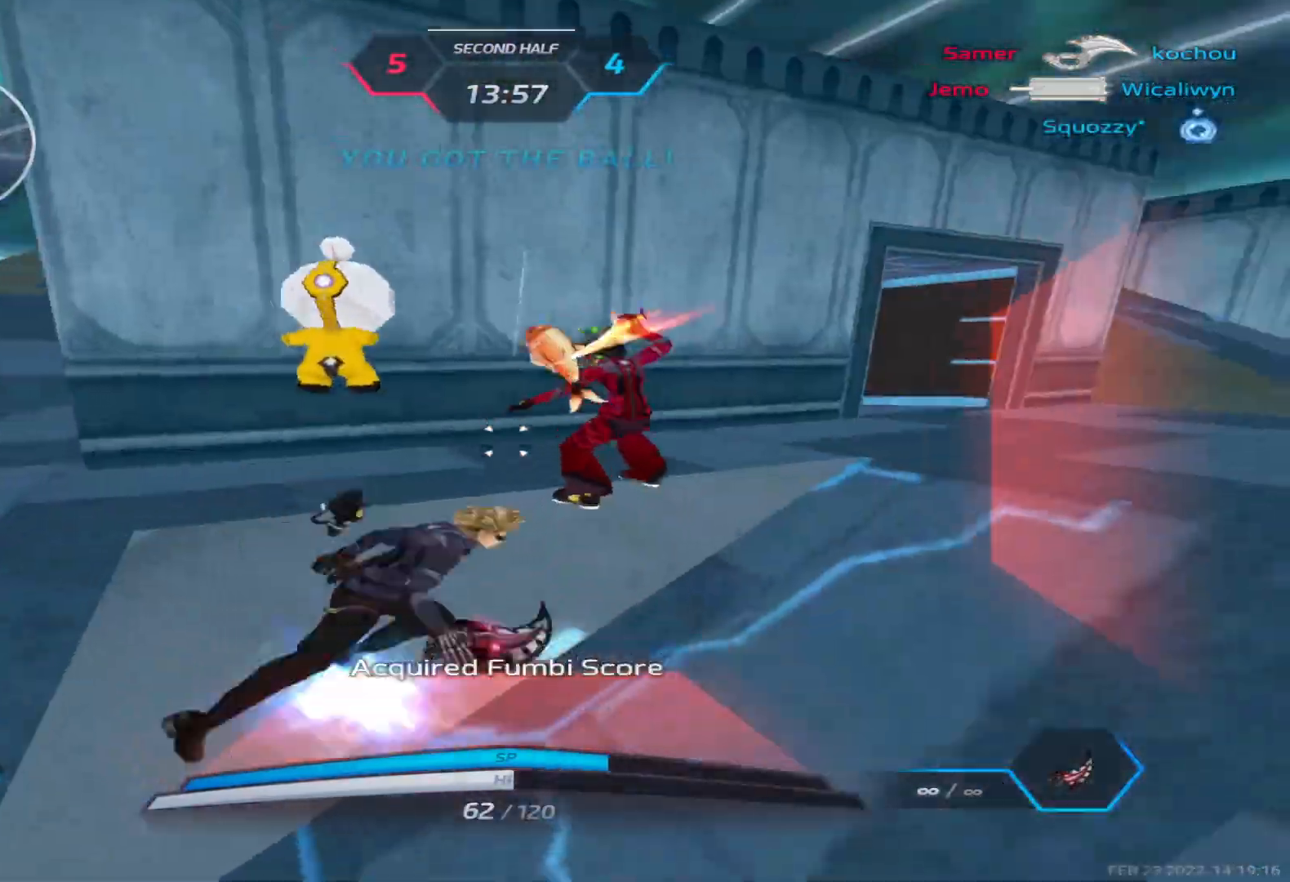
{"keys": ["w"], "events": [[233, "space", "up"], [483, "d", "up"], [500, "w", "down"]]}
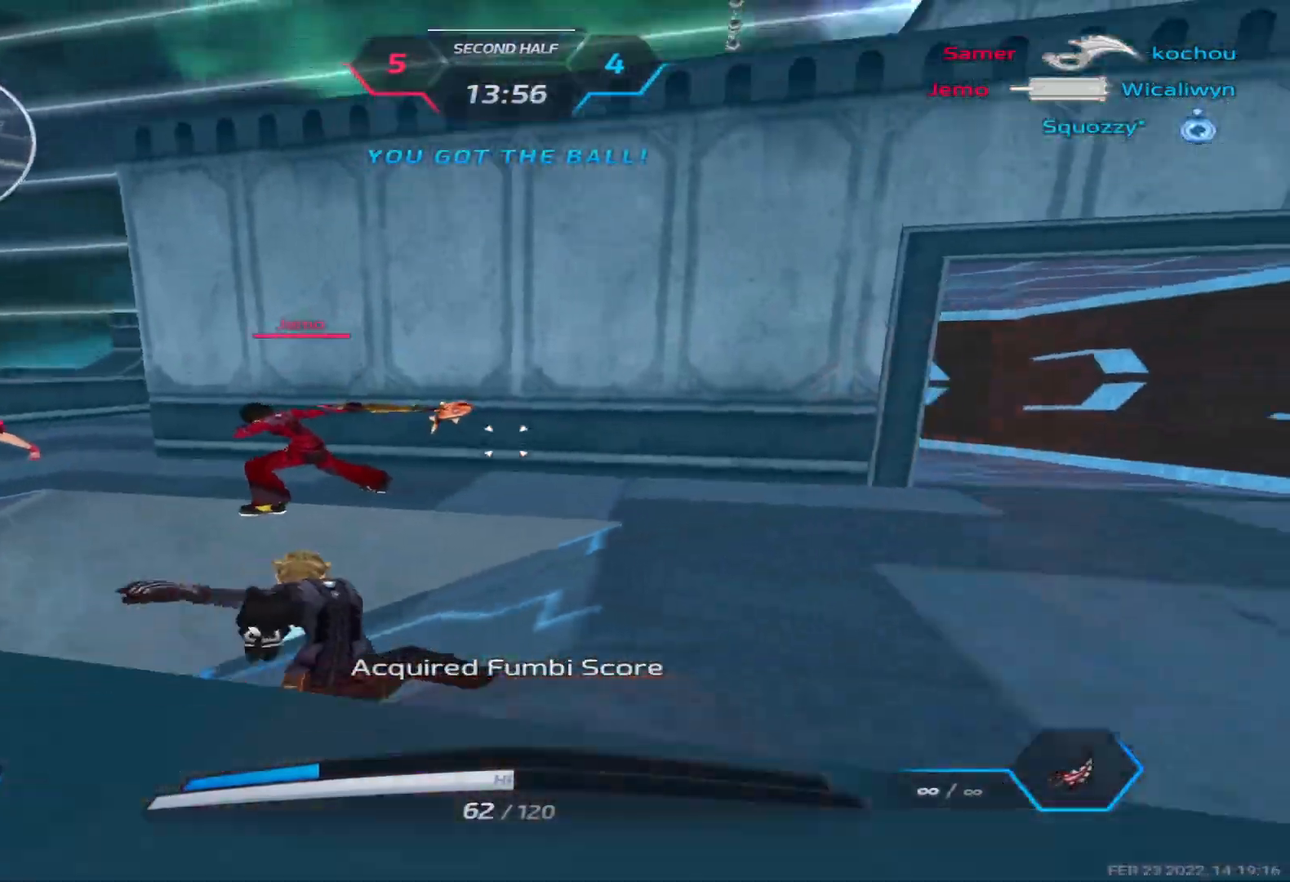
{"keys": ["a", "w"], "events": [[117, "a", "down"], [117, "space", "down"], [200, "a", "up"], [233, "w", "up"], [250, "space", "up"], [283, "w", "down"], [467, "a", "down"]]}
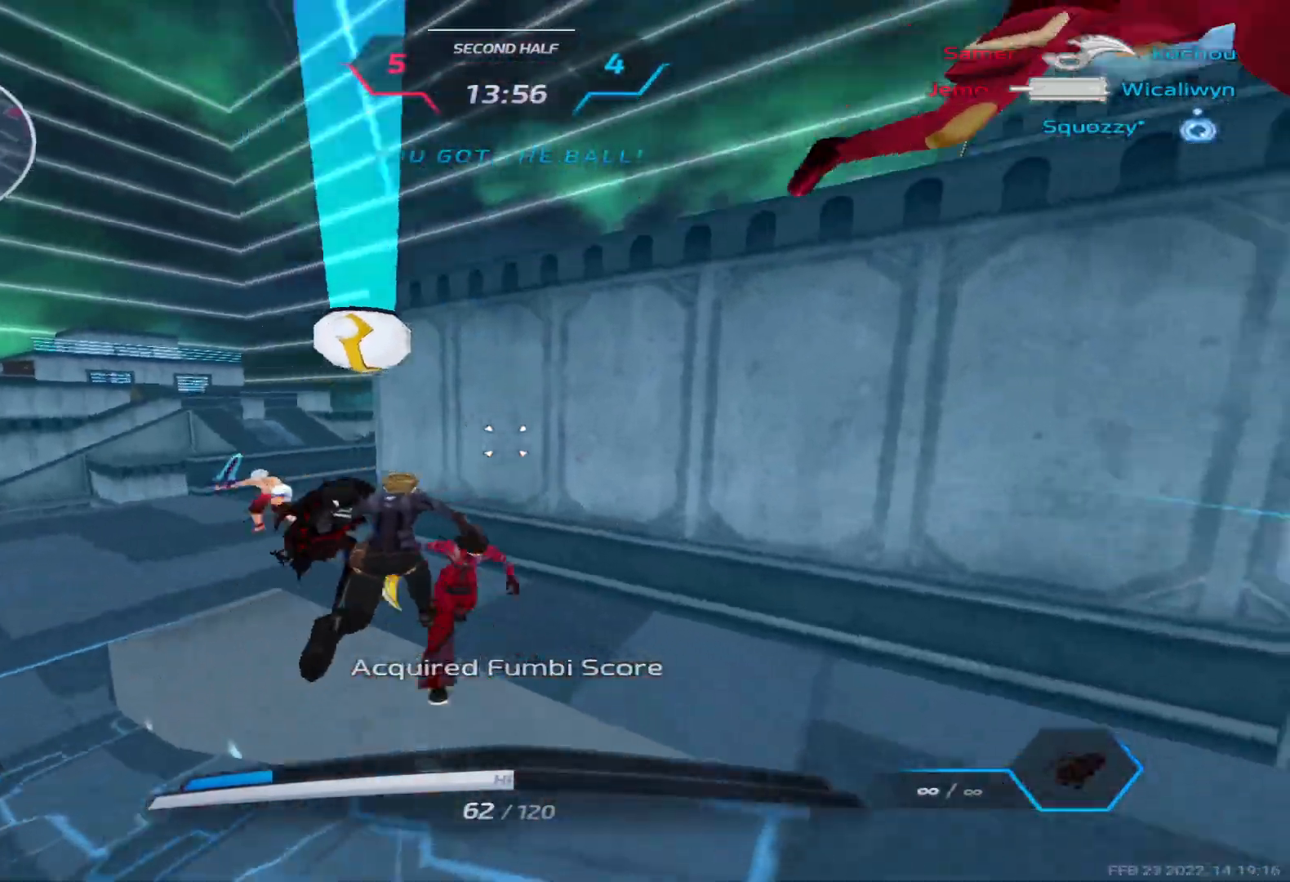
{"keys": [], "events": [[50, "space", "down"], [100, "w", "up"], [117, "space", "up"], [183, "space", "down"], [300, "space", "up"], [433, "w", "down"], [500, "a", "up"], [500, "w", "up"]]}
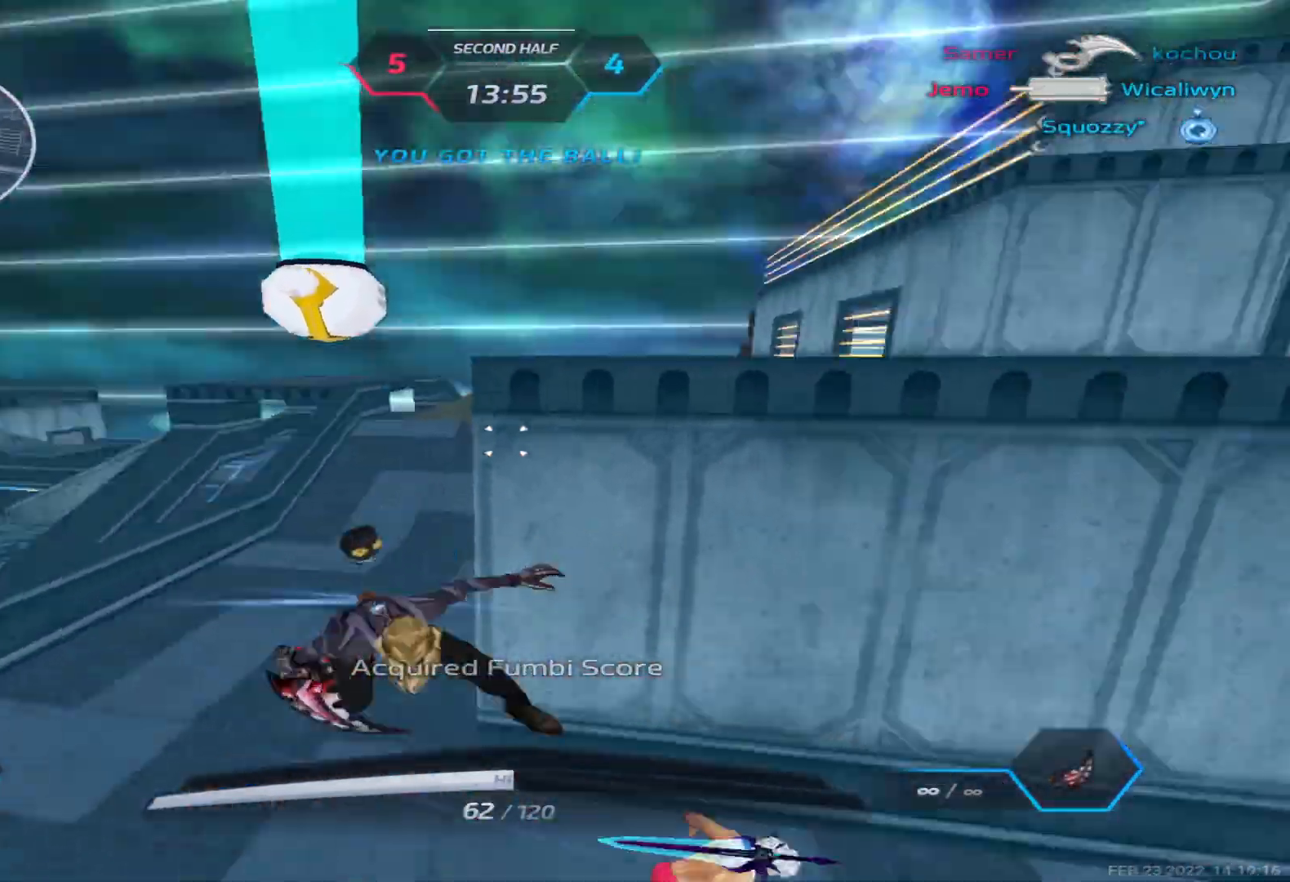
{"keys": ["a", "s"], "events": [[17, "space", "down"], [50, "w", "down"], [100, "space", "up"], [233, "a", "down"], [300, "w", "up"], [417, "s", "down"], [417, "space", "down"], [500, "space", "up"]]}
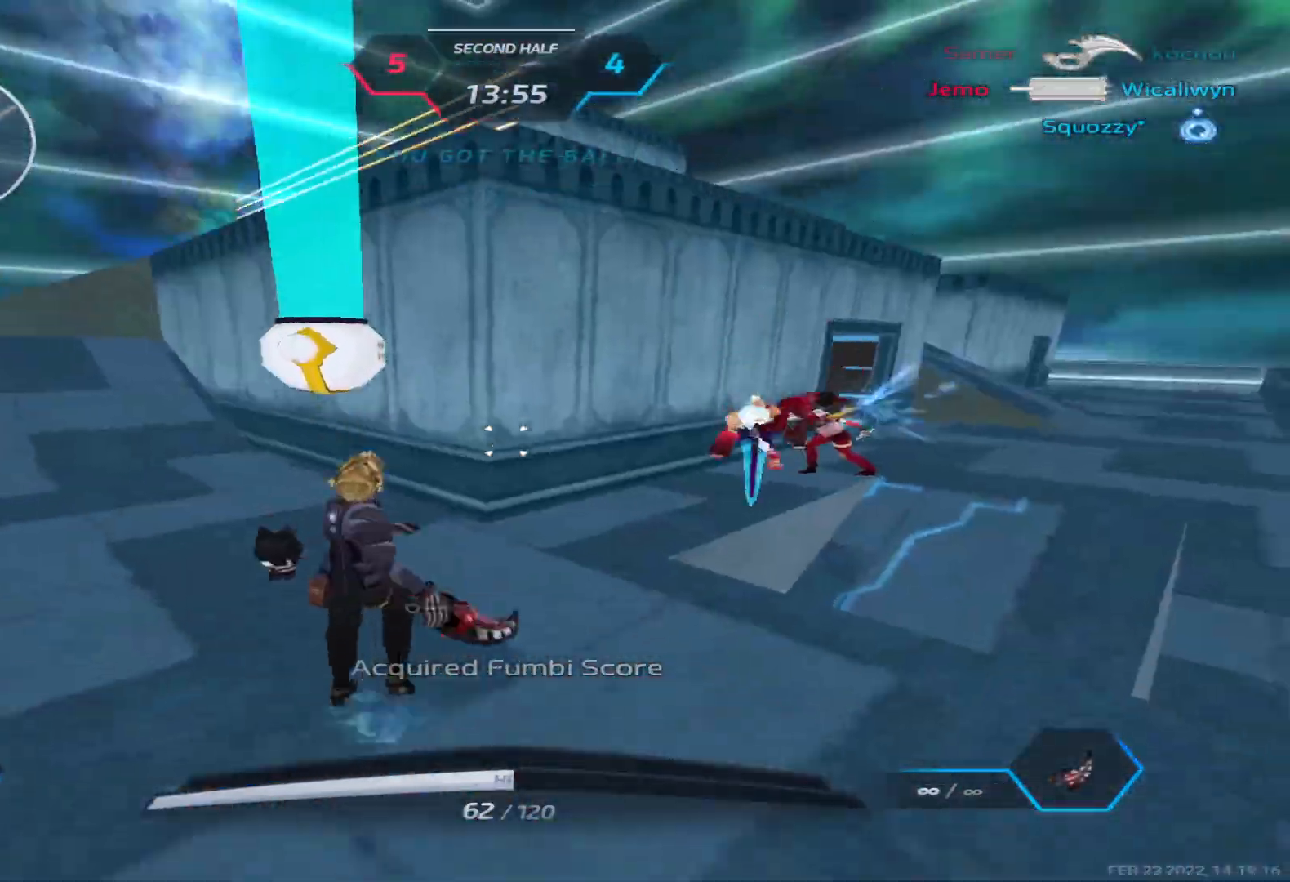
{"keys": ["d", "w"], "events": [[200, "s", "up"], [250, "a", "up"], [267, "d", "down"], [400, "w", "down"]]}
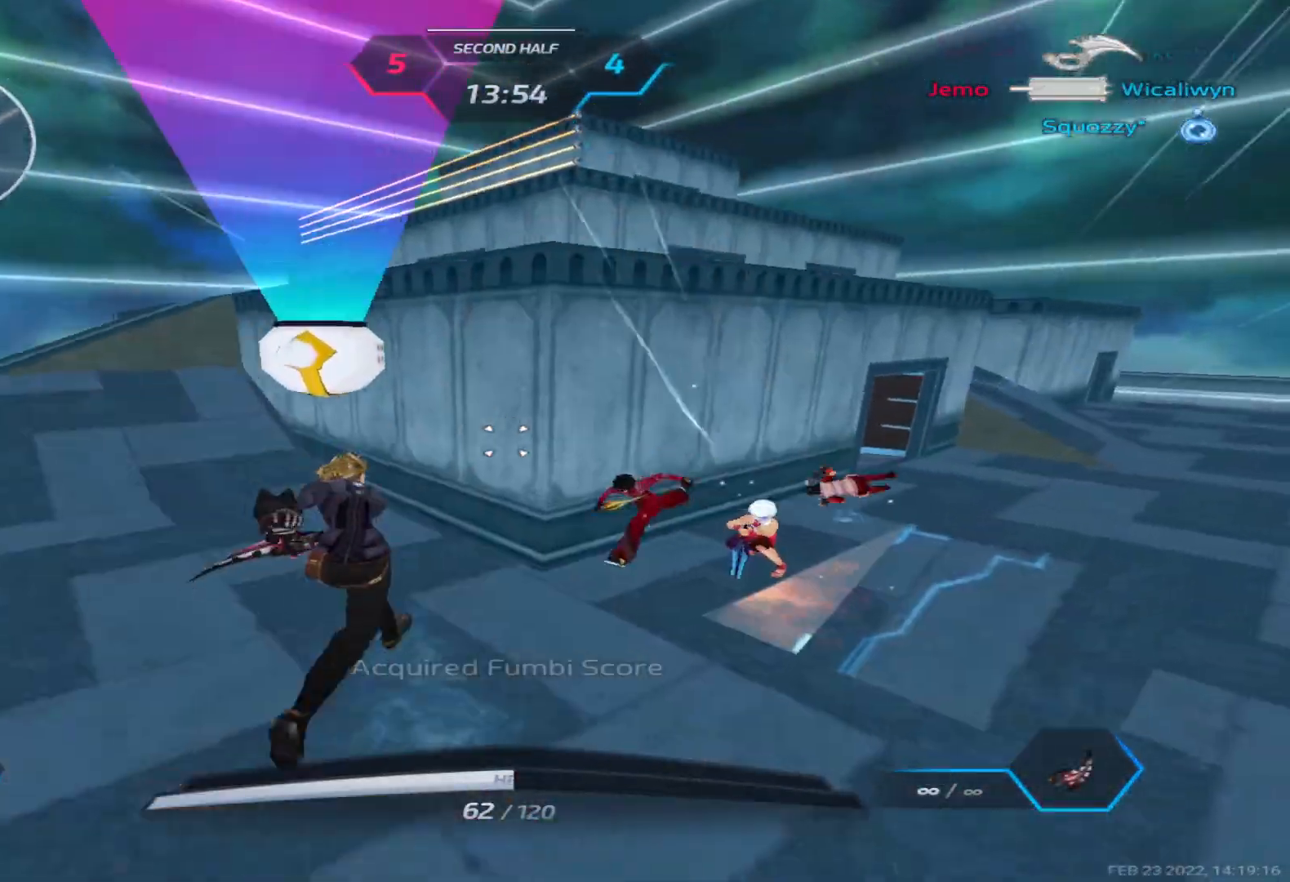
{"keys": ["a", "space"], "events": [[50, "w", "up"], [133, "w", "down"], [300, "a", "down"], [317, "d", "up"], [317, "w", "up"], [467, "space", "down"]]}
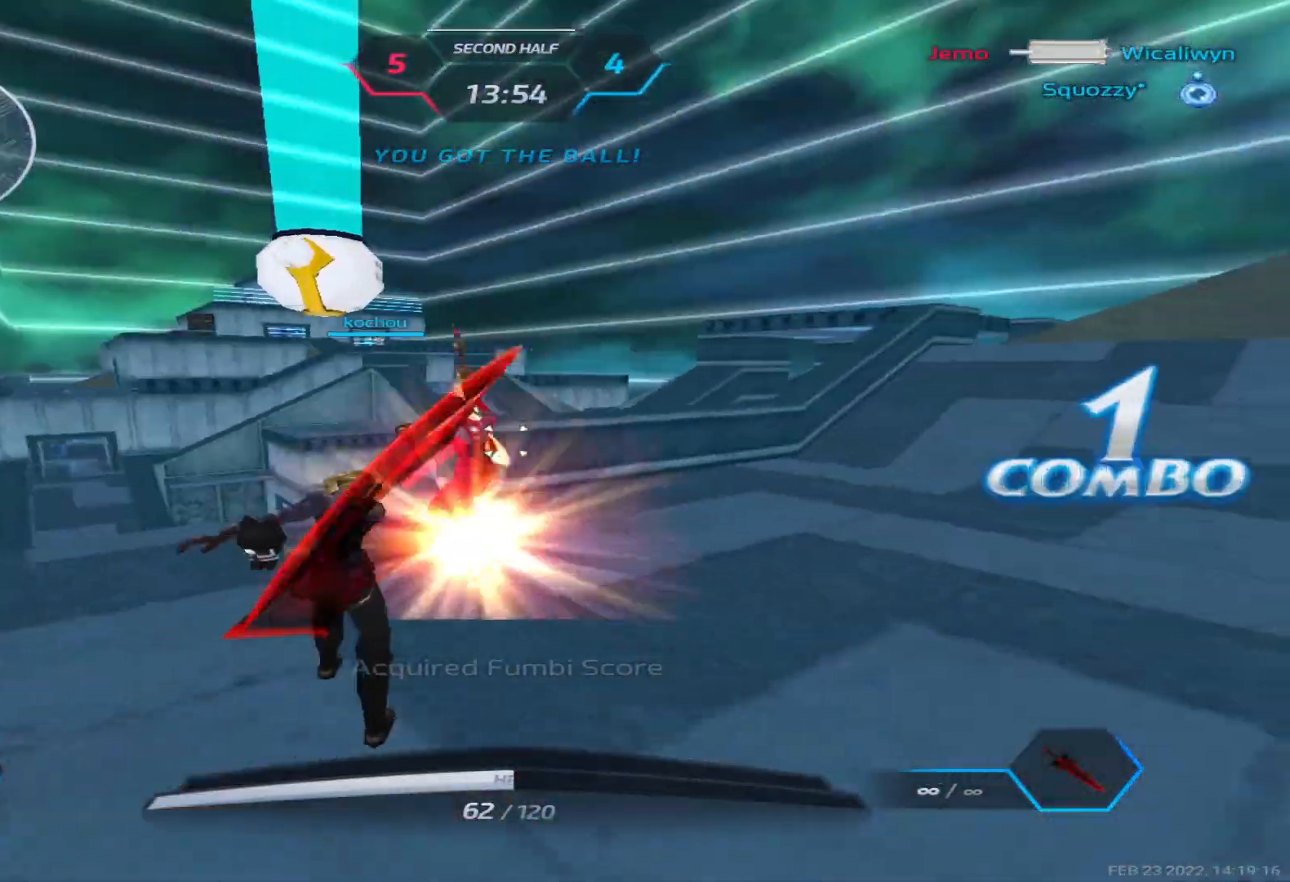
{"keys": ["a"], "events": [[17, "space", "up"], [133, "space", "down"], [200, "space", "up"], [233, "w", "down"], [283, "w", "up"], [350, "w", "down"], [450, "w", "up"]]}
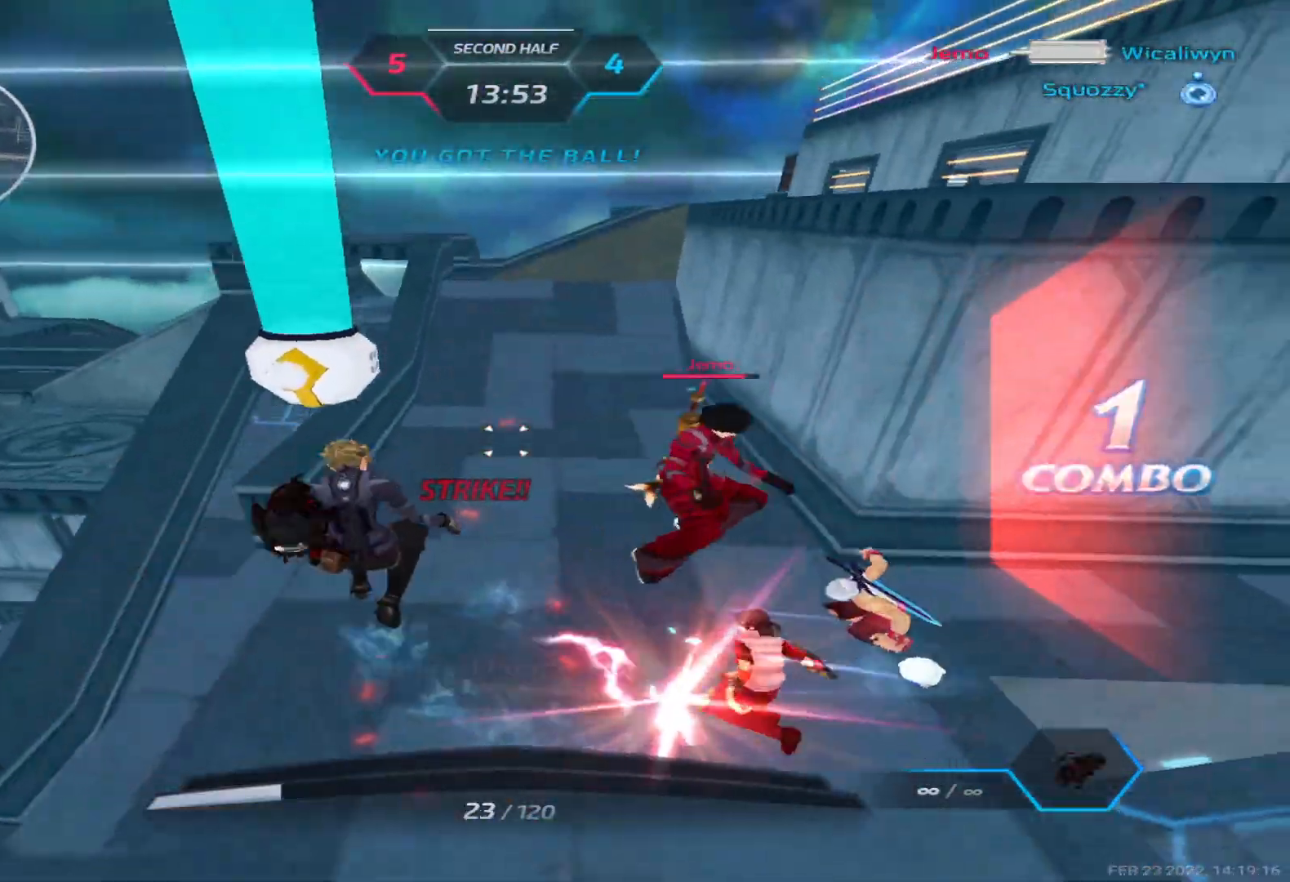
{"keys": ["a"], "events": [[100, "space", "down"], [183, "space", "up"]]}
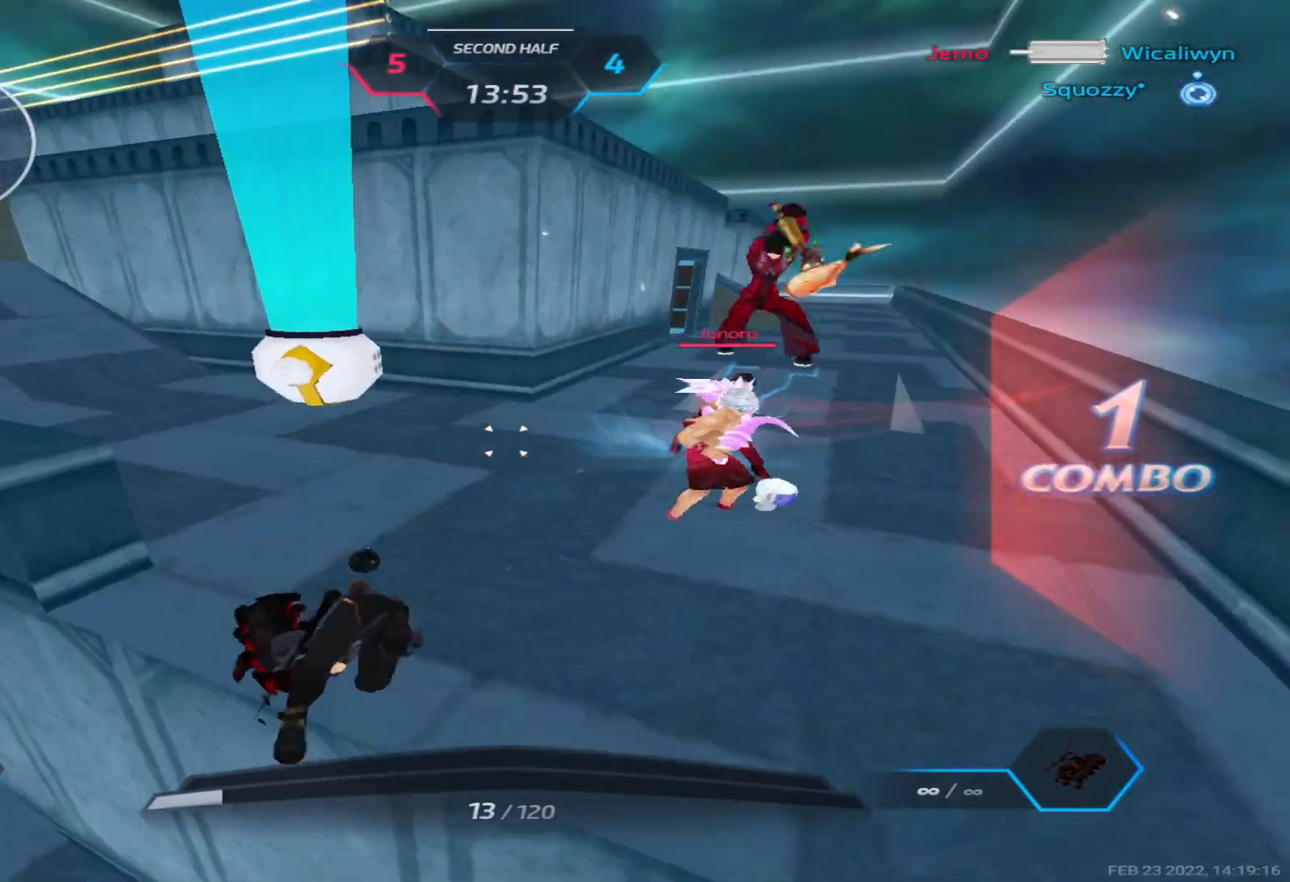
{"keys": ["a", "w"], "events": [[233, "w", "down"]]}
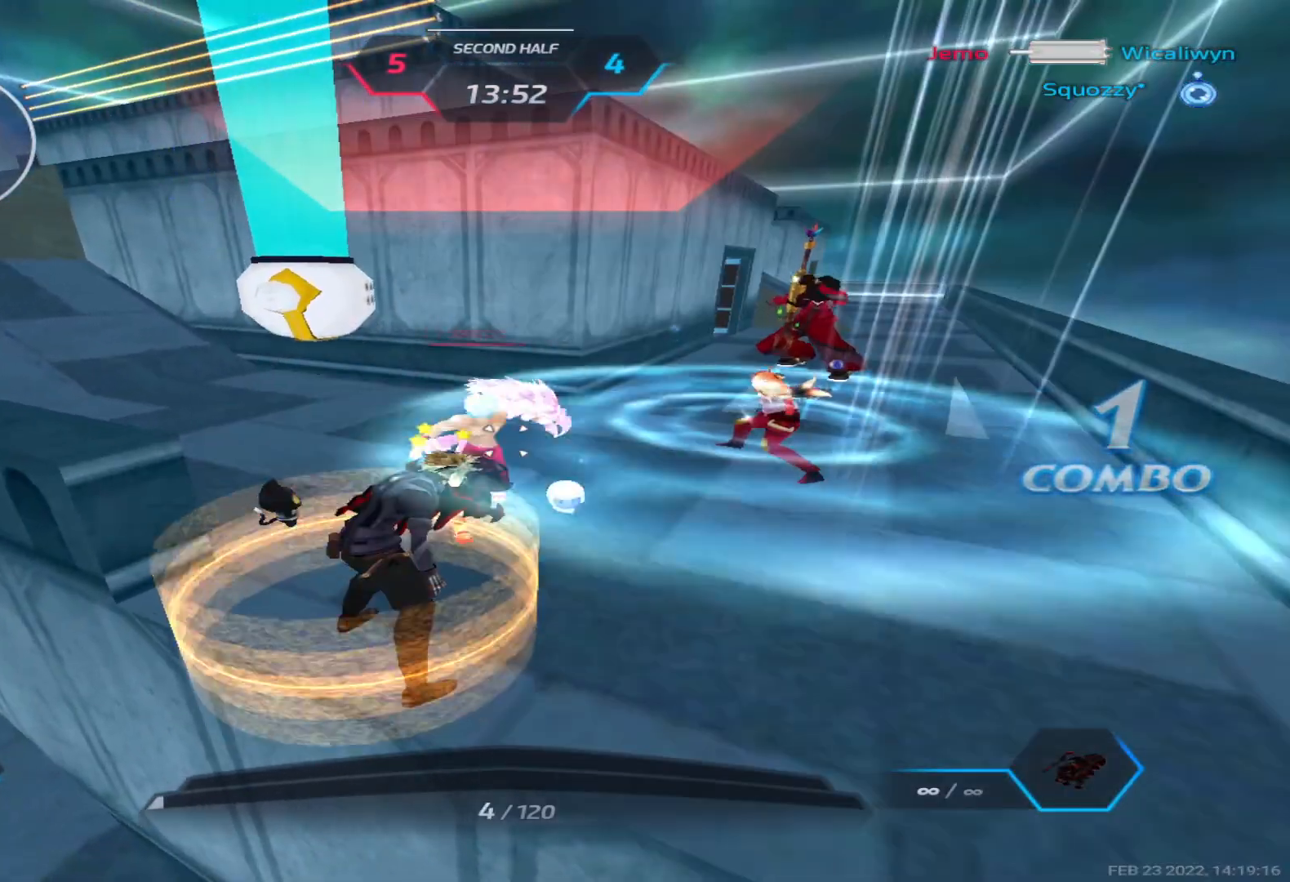
{"keys": ["w"], "events": [[67, "d", "down"], [83, "a", "up"], [300, "d", "up"]]}
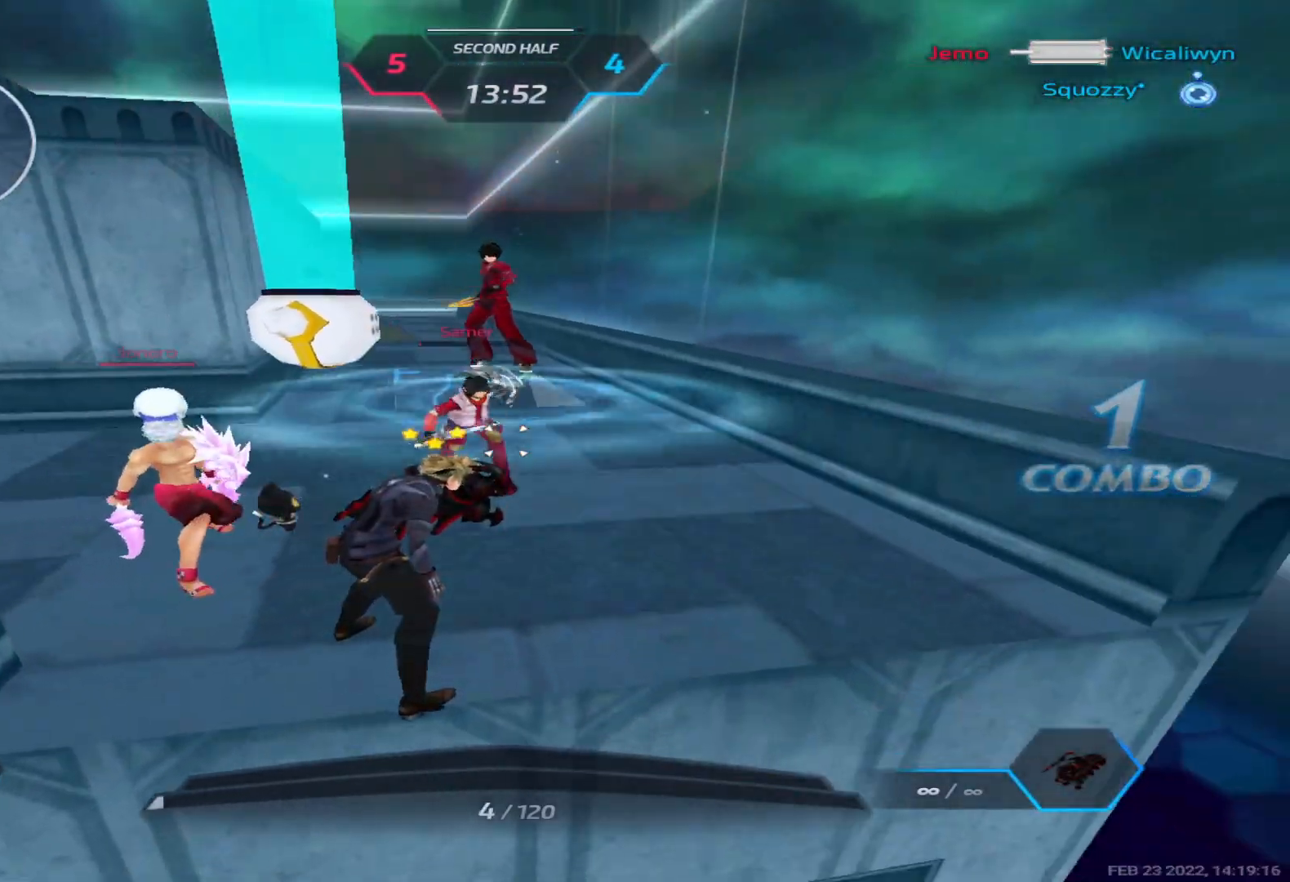
{"keys": [], "events": [[500, "w", "up"]]}
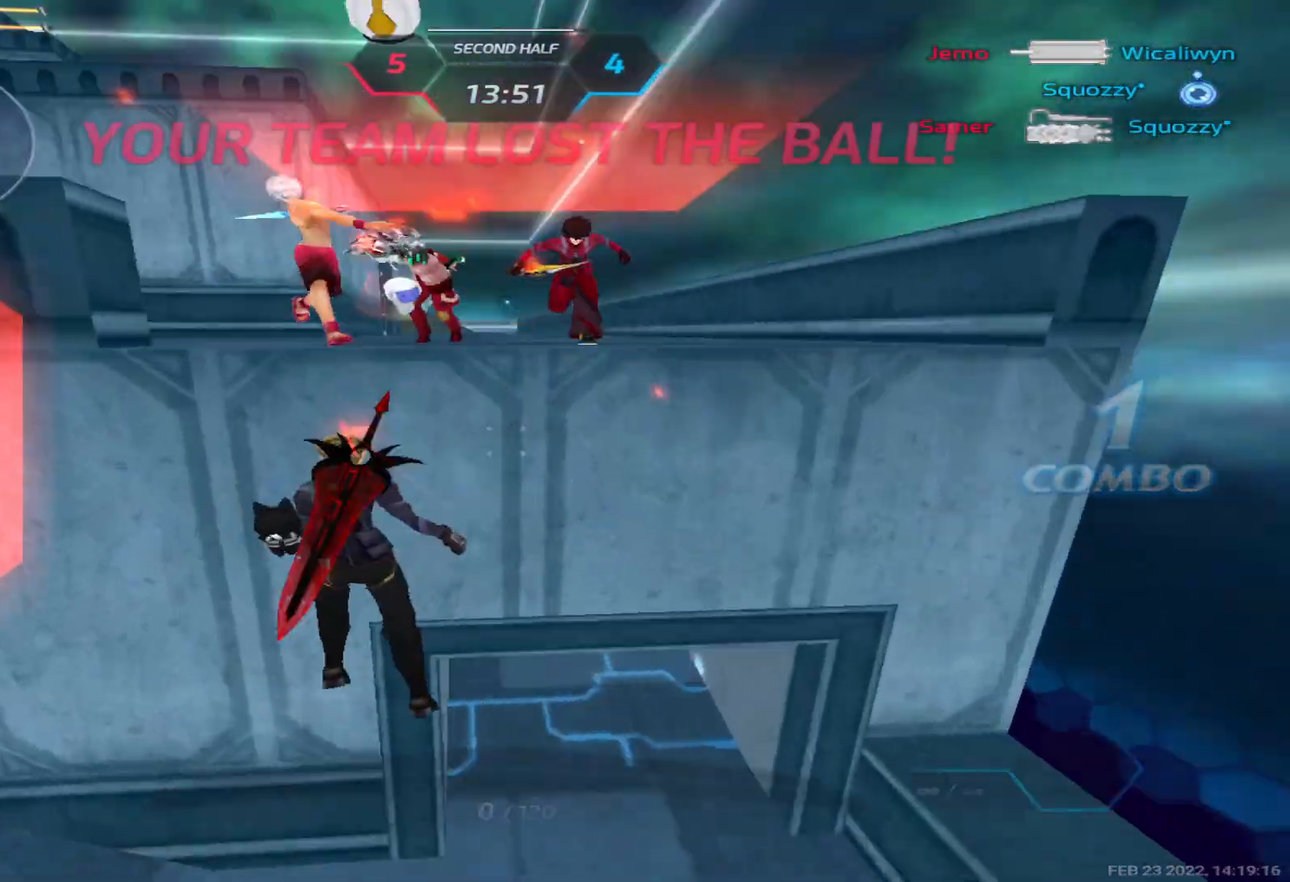
{"keys": [], "events": [[217, "q", "down"], [267, "5", "down"], [283, "q", "up"], [317, "5", "up"]]}